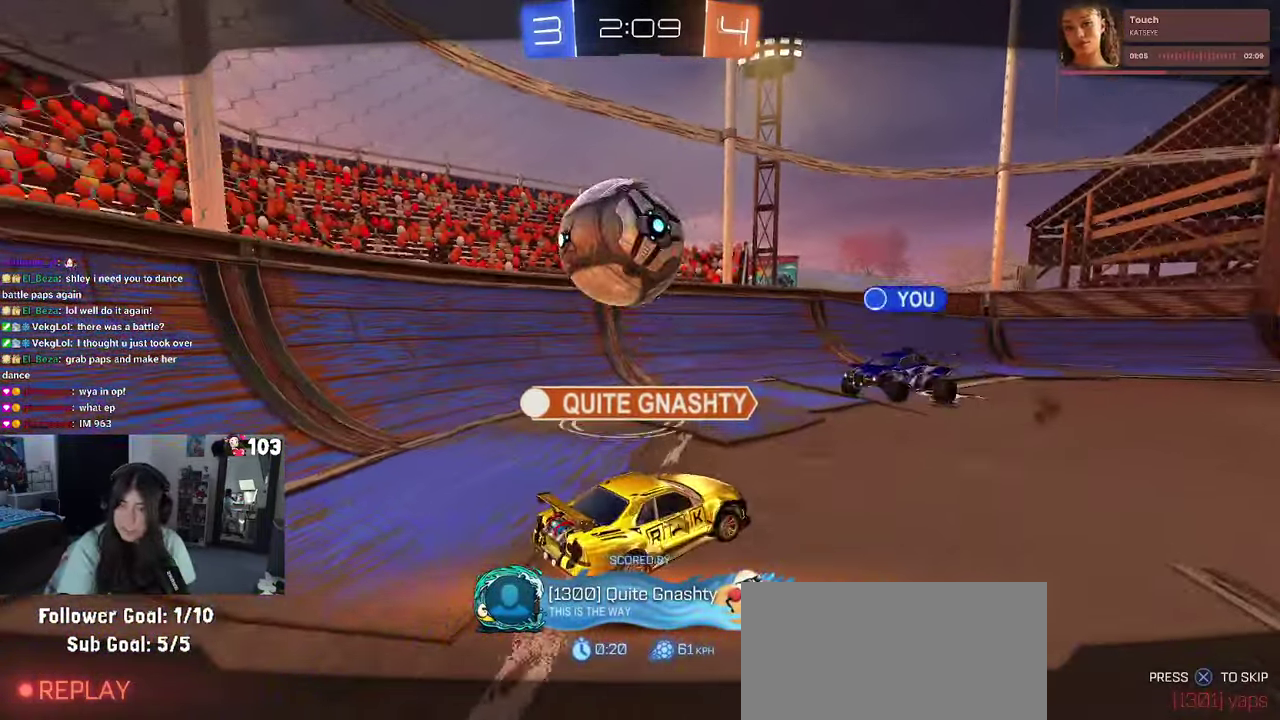
Gameplay with a controller (PlayStation layout); each line is a JSON object with the inputs held at the frame after it. "events" lists button and stick changes between this image and that frame as [ms after this image, input, new state], when the widget could be followed in between. This document gives stick clicks only as held states, not as events. Not read: L1.
{"buttons": ["CROSS"], "left_stick": "center", "right_stick": "center", "events": [[333, "CROSS", "down"]]}
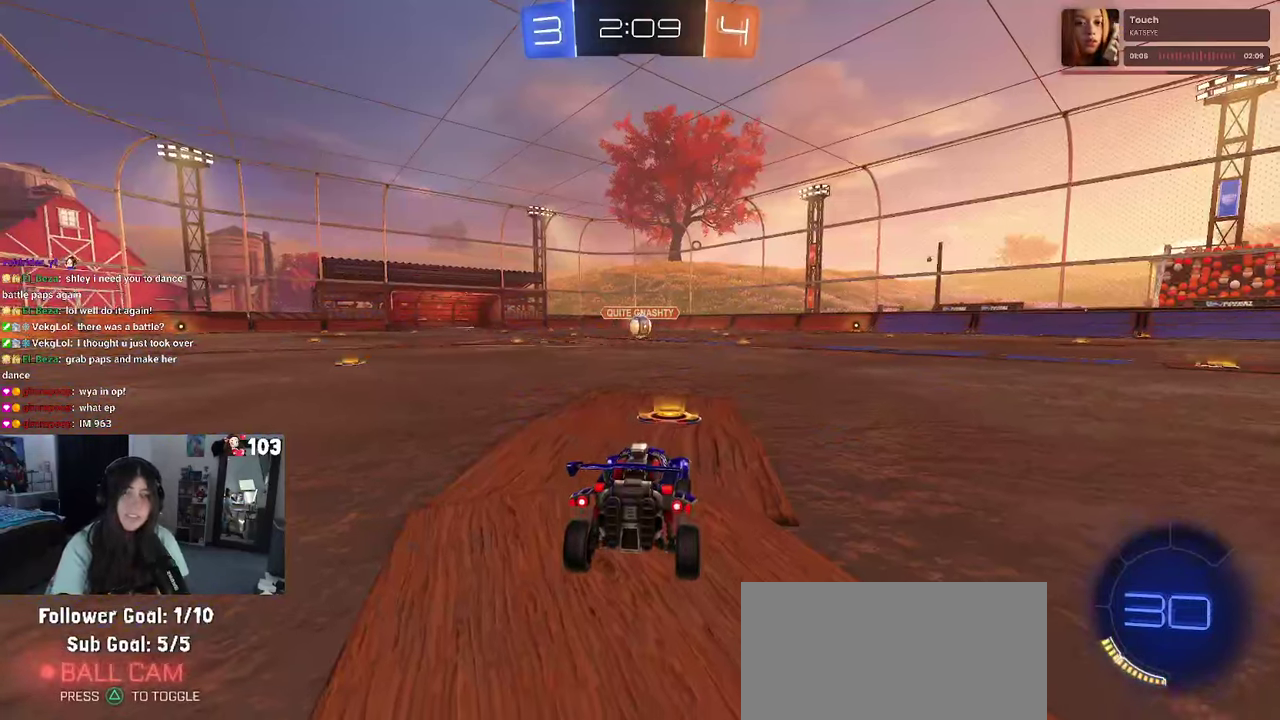
{"buttons": [], "left_stick": "center", "right_stick": "center", "events": [[50, "CROSS", "up"], [117, "CROSS", "down"], [283, "CROSS", "up"], [383, "CROSS", "down"], [500, "CROSS", "up"]]}
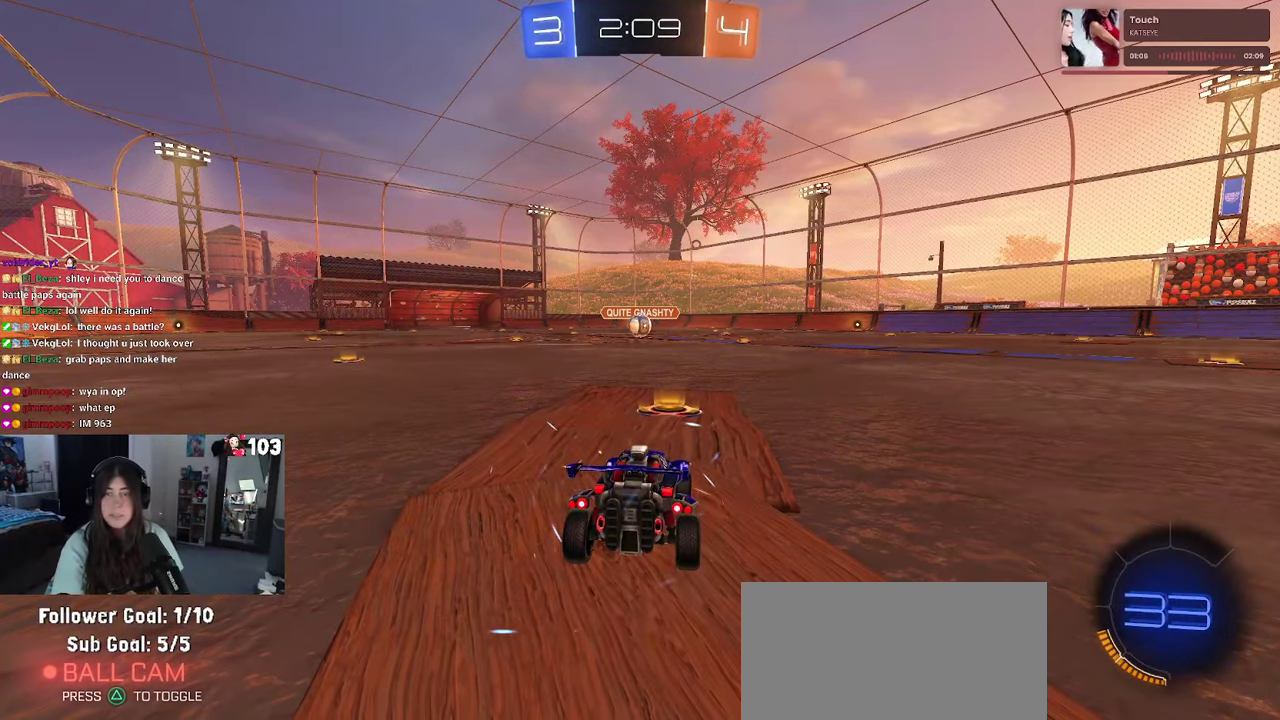
{"buttons": [], "left_stick": "center", "right_stick": "center", "events": [[83, "CROSS", "down"], [183, "CROSS", "up"], [267, "CROSS", "down"], [383, "CROSS", "up"]]}
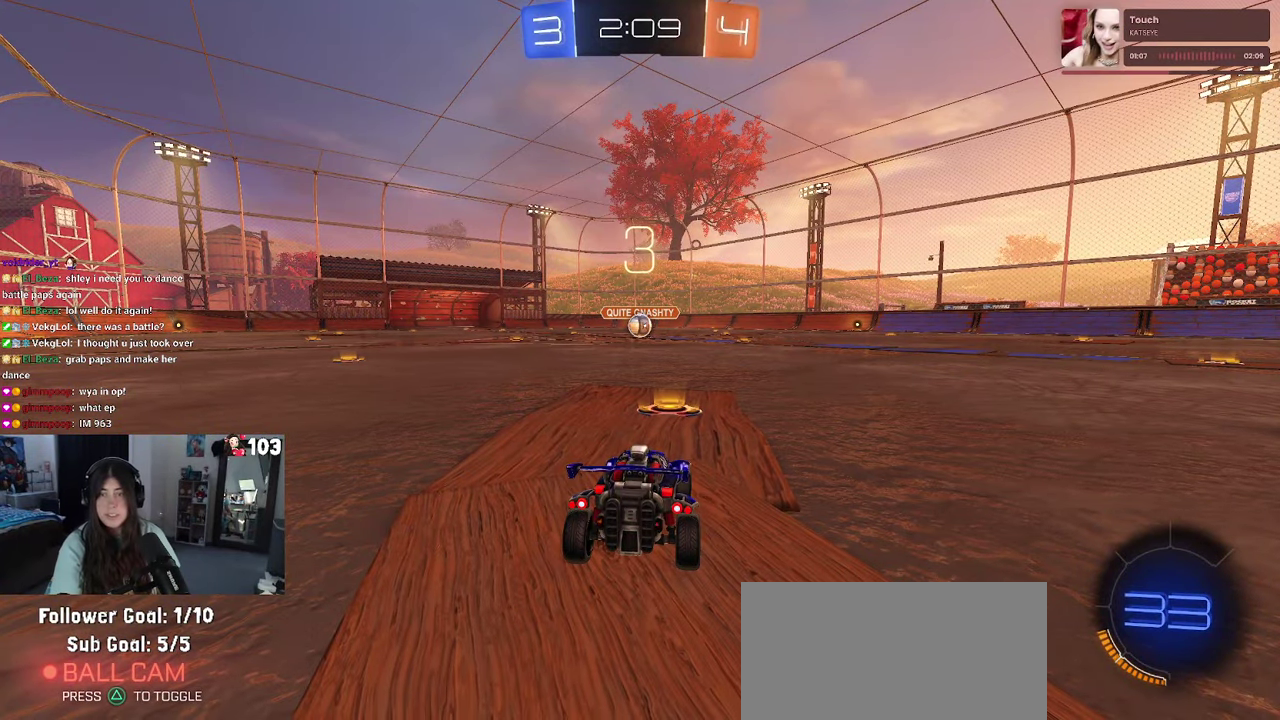
{"buttons": [], "left_stick": "up", "right_stick": "center", "events": [[483, "left_stick", "up"]]}
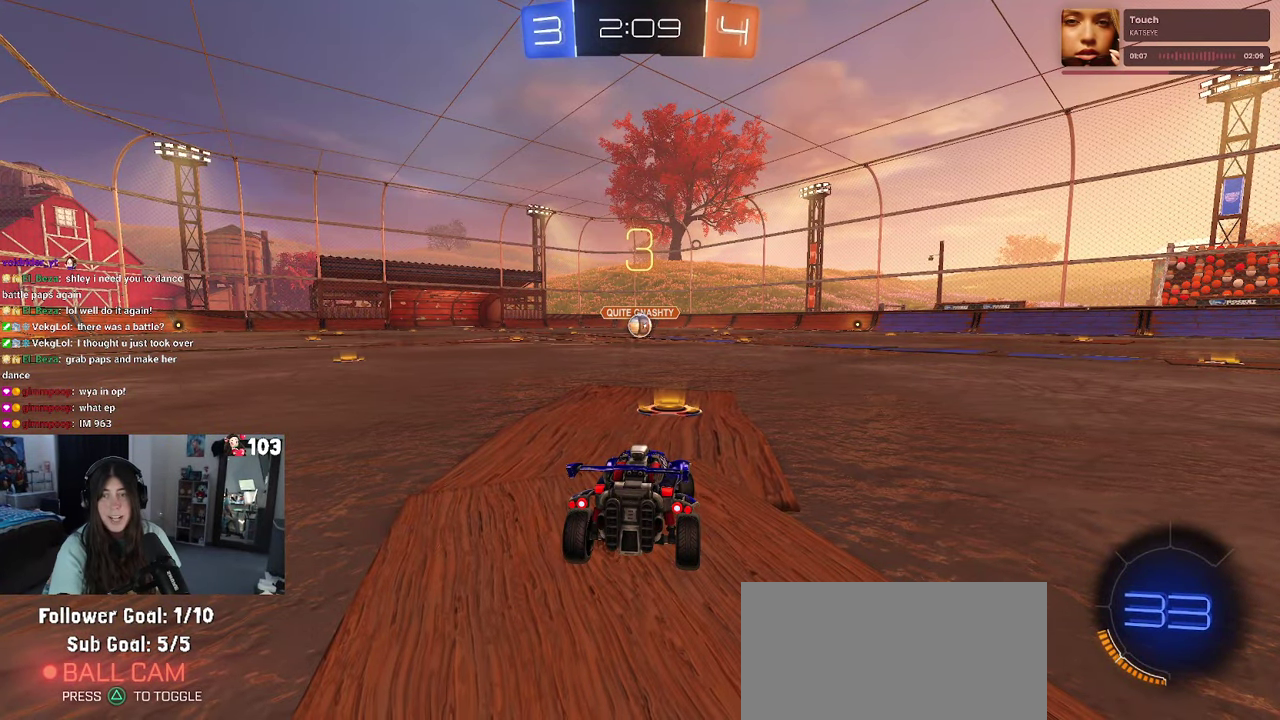
{"buttons": [], "left_stick": "center", "right_stick": "center", "events": [[50, "left_stick", "center"]]}
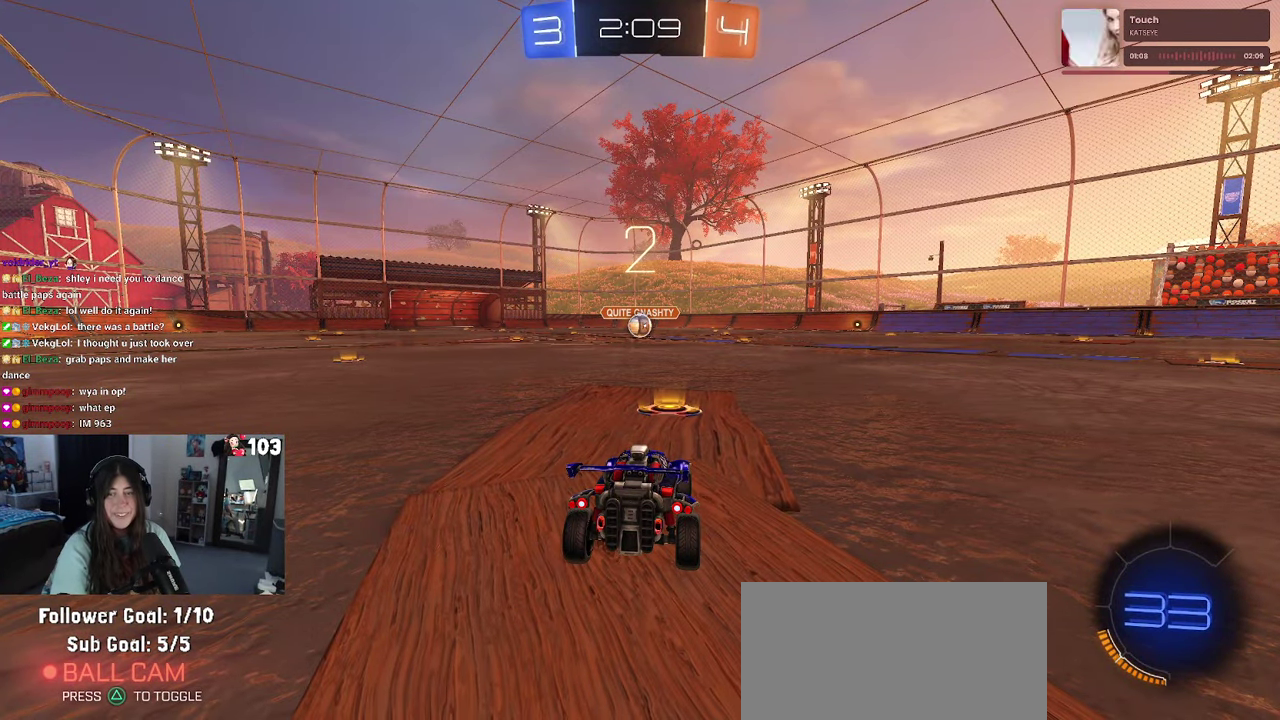
{"buttons": ["R2"], "left_stick": "center", "right_stick": "center", "events": [[100, "R2", "down"]]}
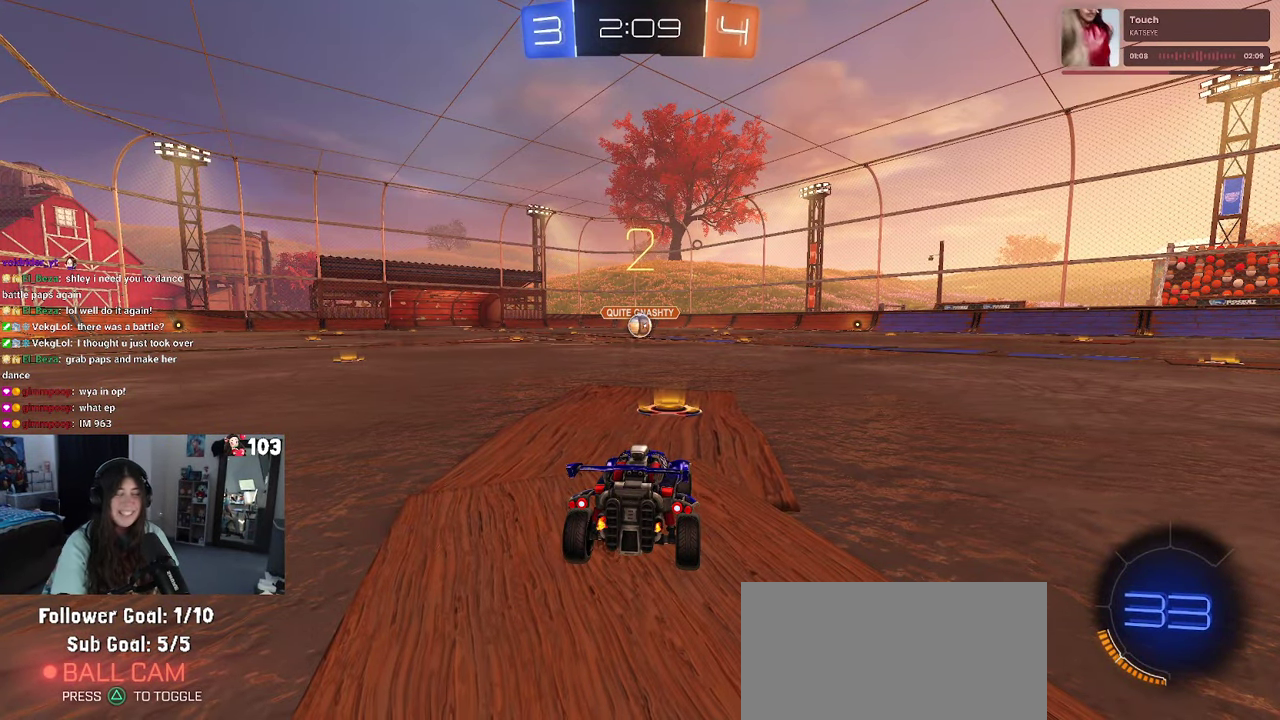
{"buttons": ["R2"], "left_stick": "center", "right_stick": "center", "events": []}
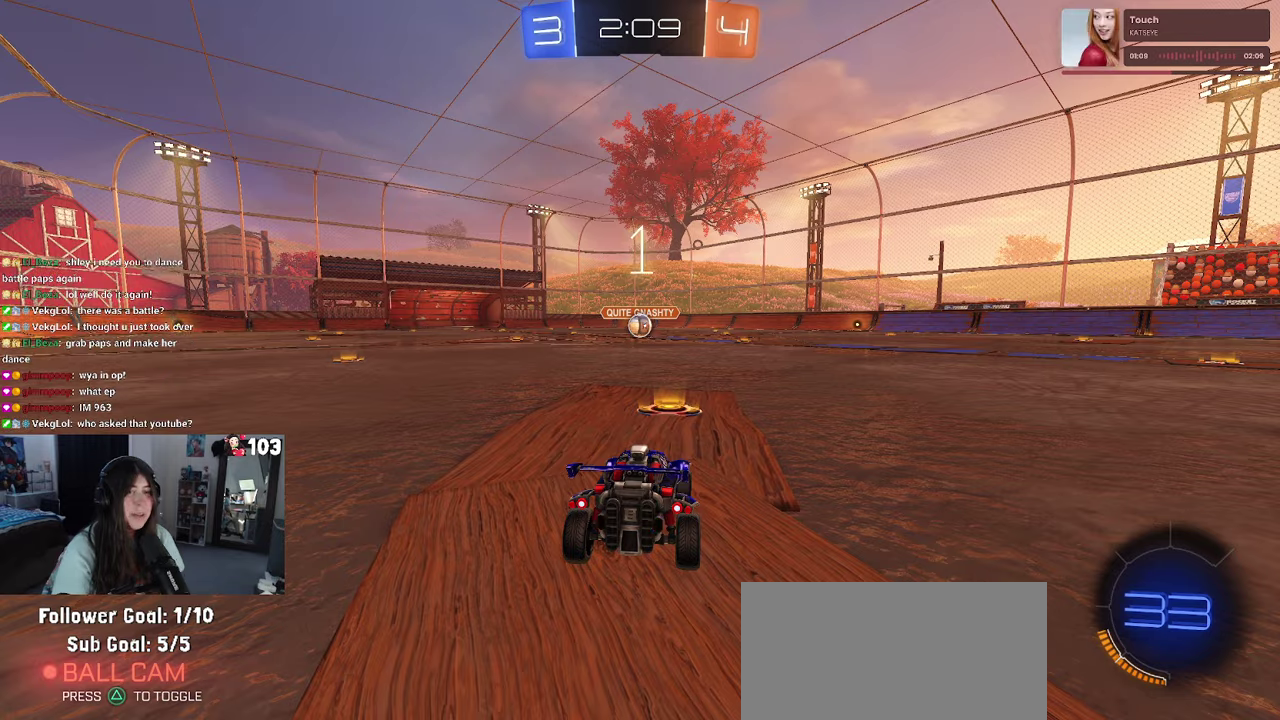
{"buttons": ["R1", "R2"], "left_stick": "center", "right_stick": "center", "events": [[17, "R1", "down"]]}
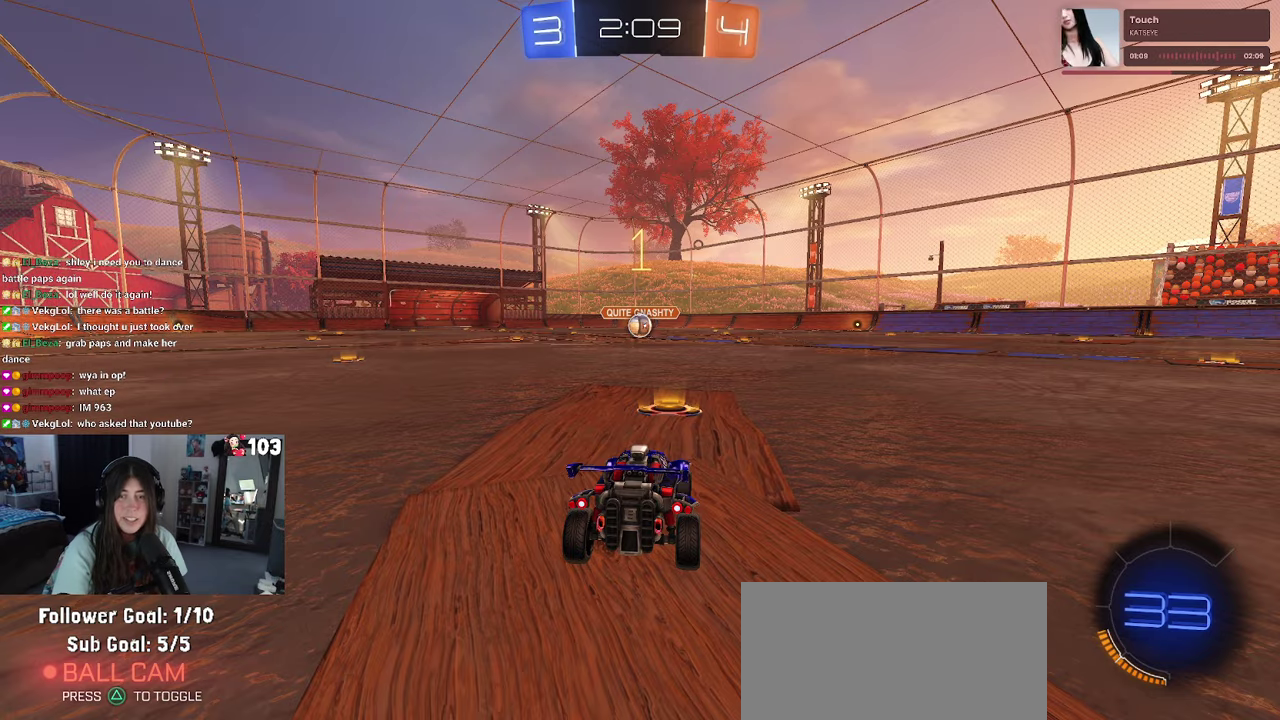
{"buttons": ["R1", "R2"], "left_stick": "center", "right_stick": "center", "events": []}
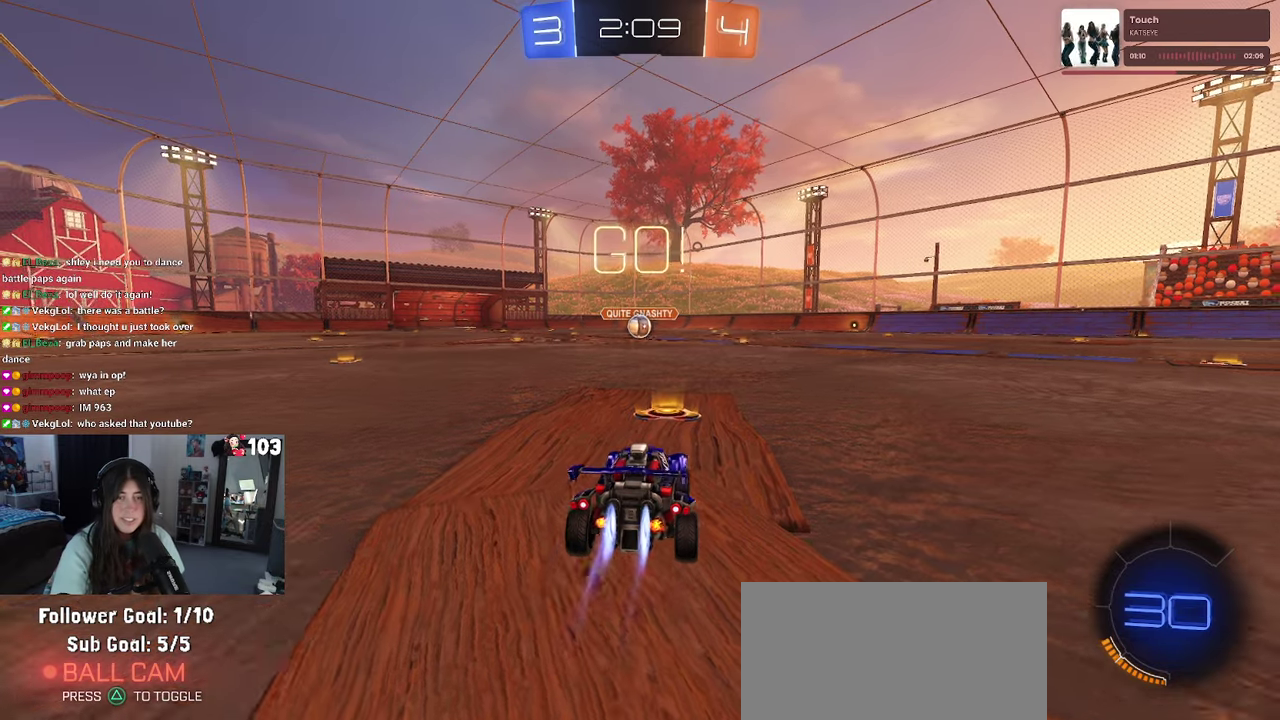
{"buttons": ["CROSS", "R1", "R2"], "left_stick": "center", "right_stick": "center", "events": [[184, "left_stick", "right"], [284, "CROSS", "down"], [350, "CROSS", "up"], [350, "left_stick", "center"], [400, "CROSS", "down"]]}
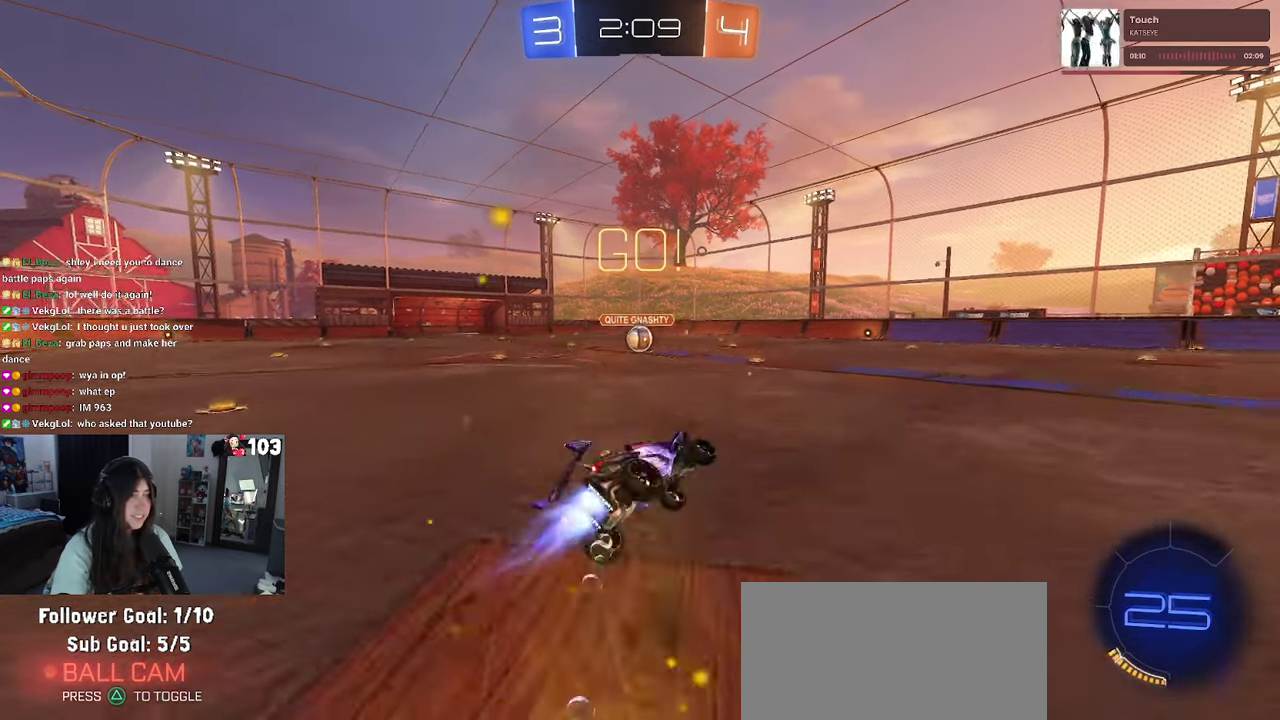
{"buttons": ["R1", "R2"], "left_stick": "center", "right_stick": "center", "events": [[50, "CROSS", "up"]]}
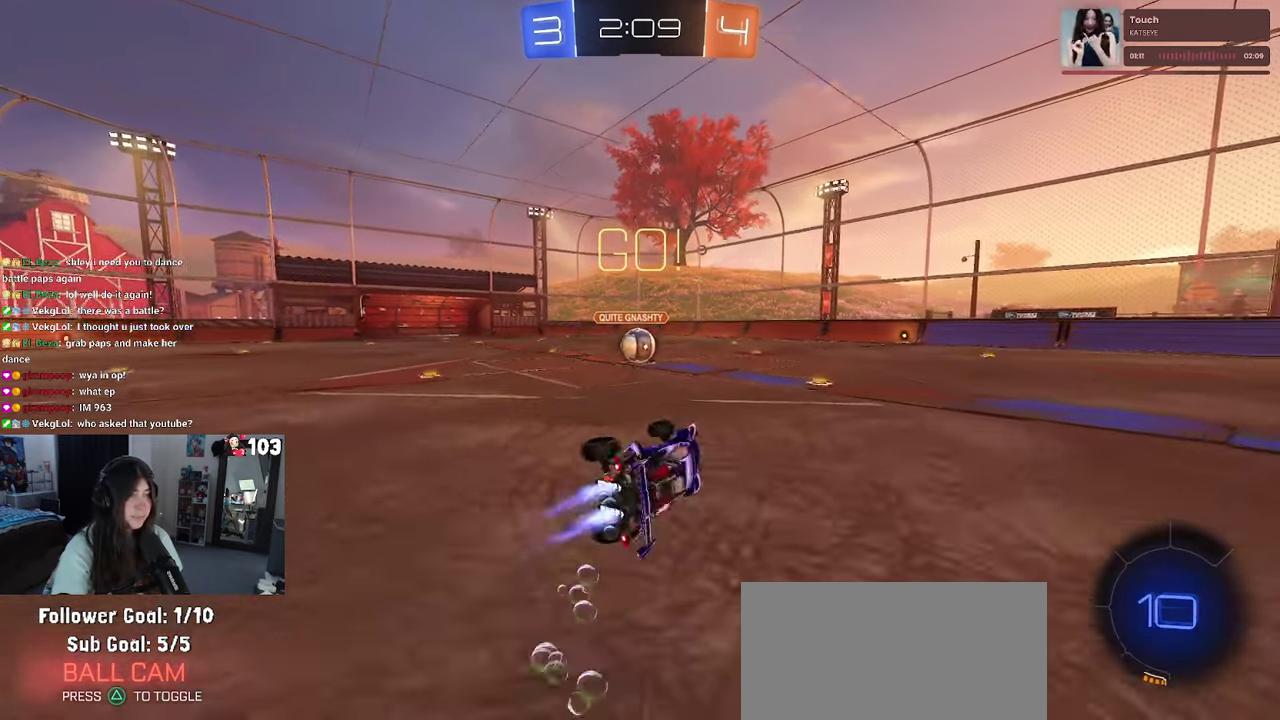
{"buttons": ["R1", "R2"], "left_stick": "left", "right_stick": "center", "events": [[117, "left_stick", "left"]]}
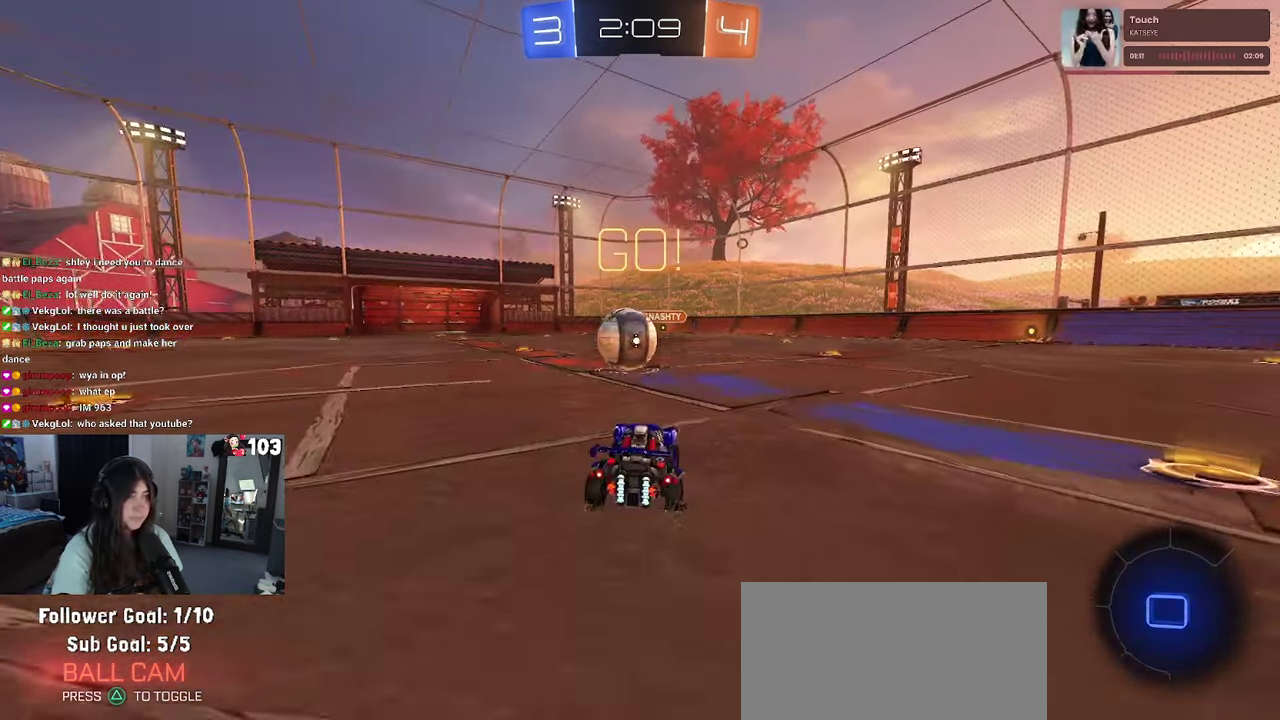
{"buttons": ["CROSS", "SQUARE", "R1", "R2"], "left_stick": "up-left", "right_stick": "center", "events": [[100, "left_stick", "center"], [134, "CROSS", "down"], [250, "CROSS", "up"], [367, "CROSS", "down"], [417, "SQUARE", "down"], [434, "left_stick", "up-left"]]}
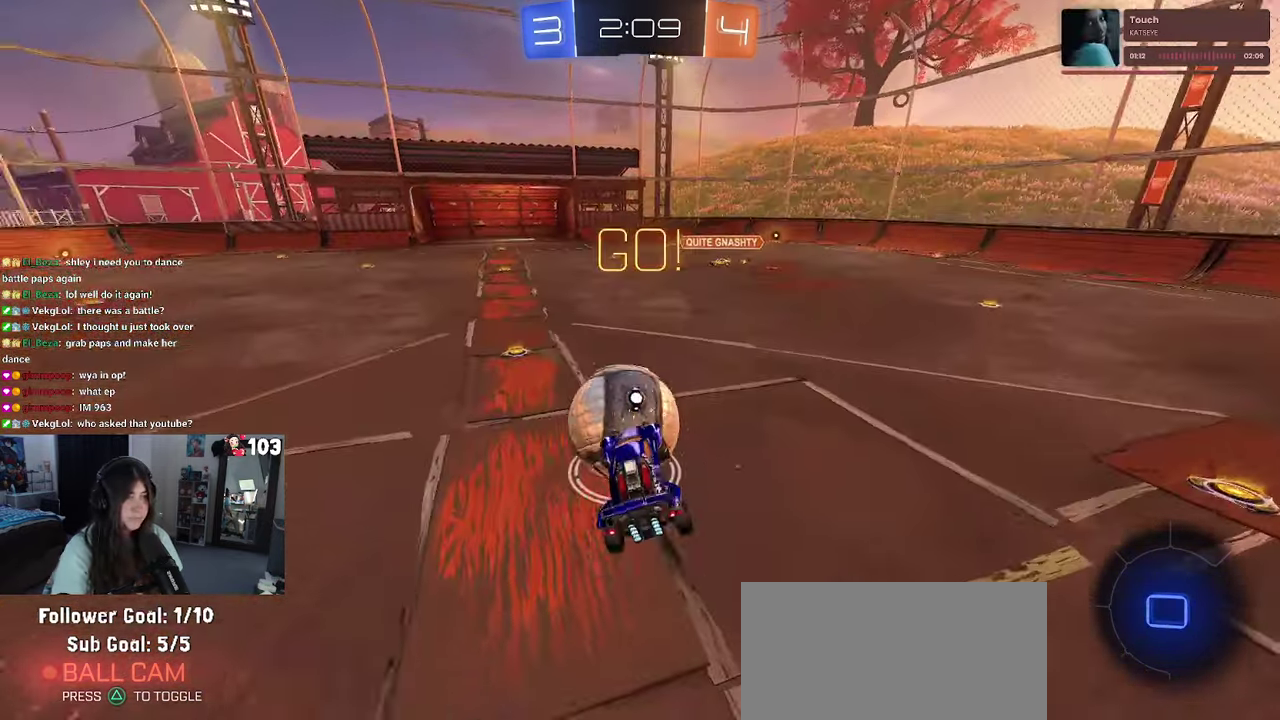
{"buttons": ["SQUARE", "R1", "R2"], "left_stick": "up-left", "right_stick": "center", "events": [[100, "CROSS", "up"]]}
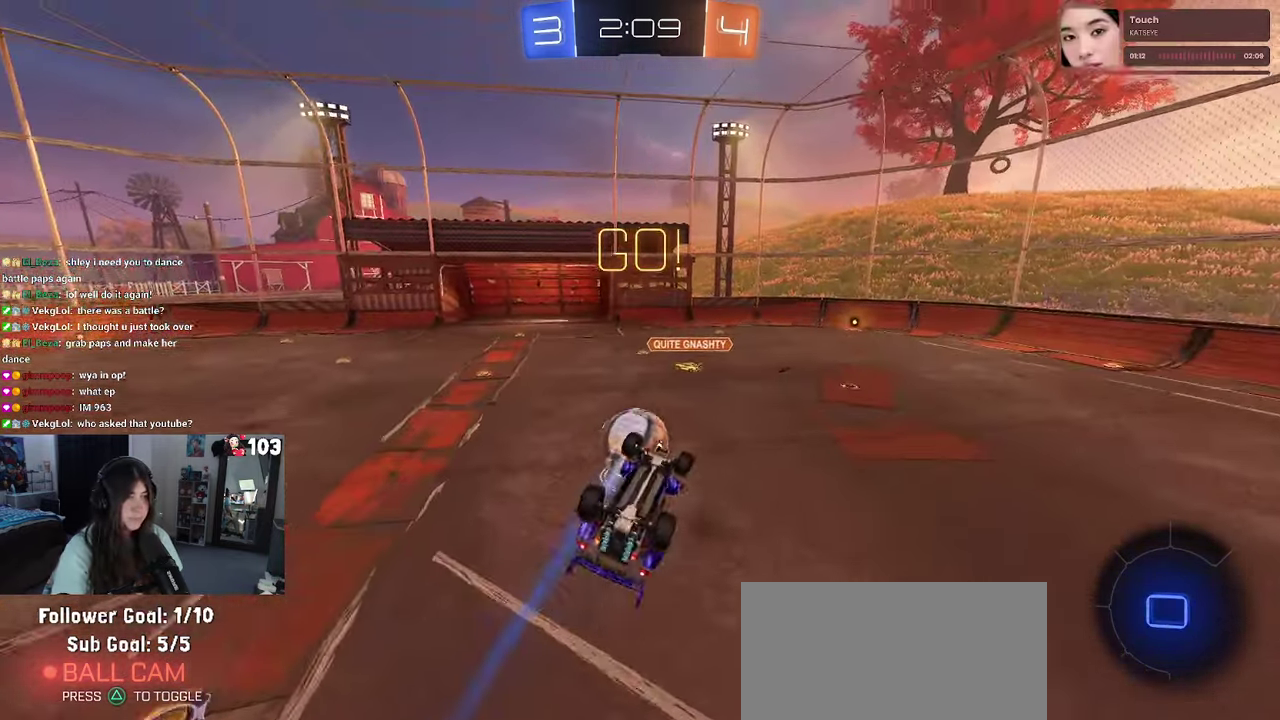
{"buttons": ["SQUARE", "R2"], "left_stick": "center", "right_stick": "center", "events": [[34, "left_stick", "left"], [184, "left_stick", "up-left"], [267, "left_stick", "center"], [300, "R1", "up"]]}
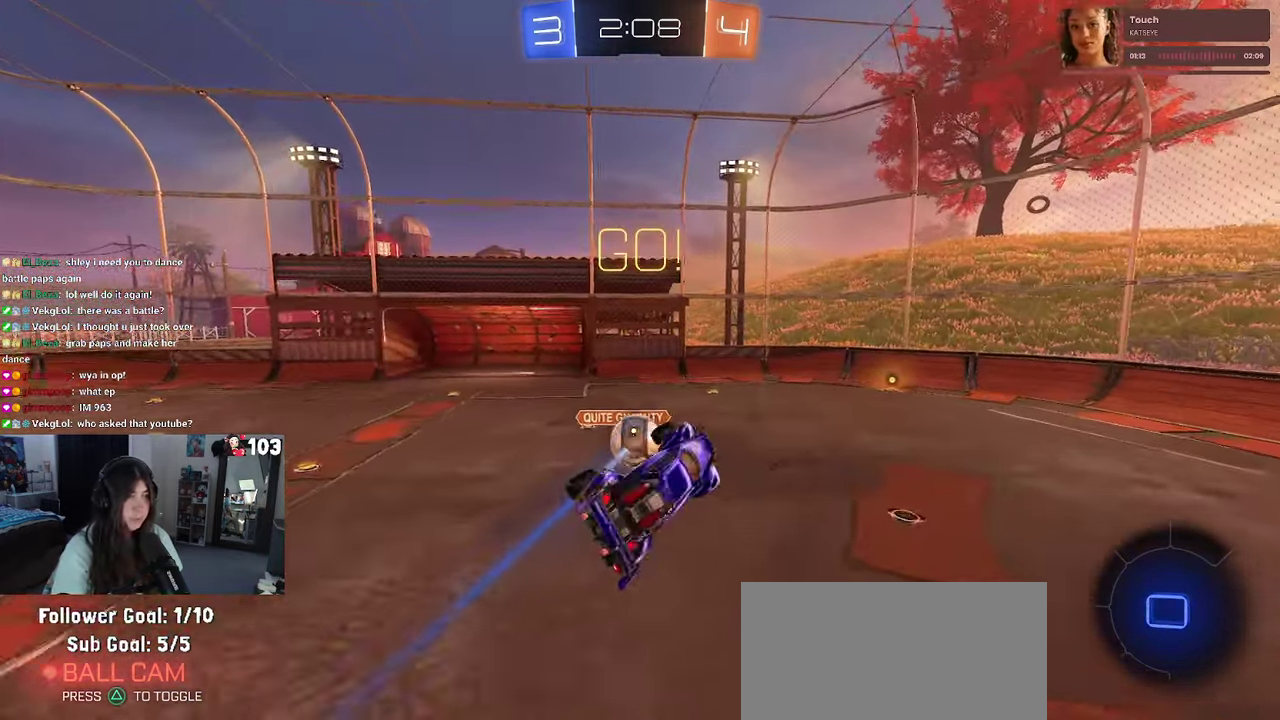
{"buttons": ["SQUARE", "R2"], "left_stick": "up", "right_stick": "center", "events": [[50, "SQUARE", "up"], [300, "left_stick", "up"], [350, "SQUARE", "down"]]}
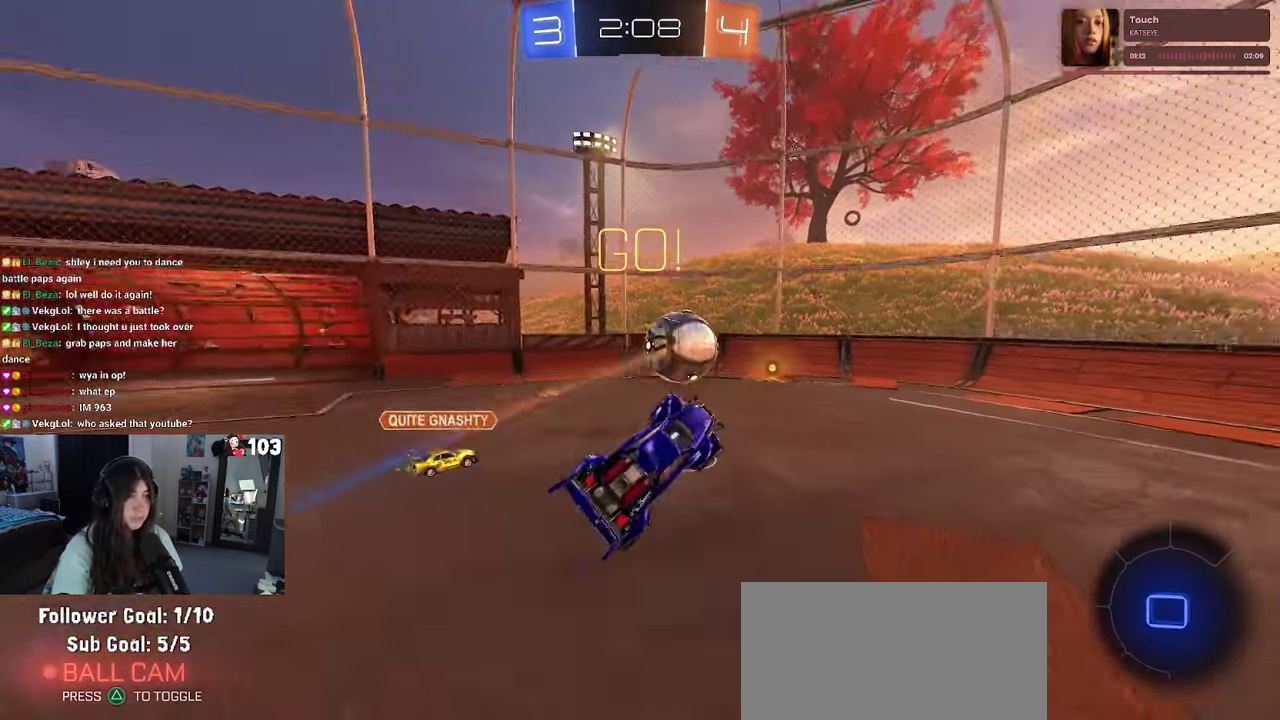
{"buttons": ["R2"], "left_stick": "left", "right_stick": "center", "events": [[50, "SQUARE", "up"], [50, "left_stick", "center"], [300, "left_stick", "left"]]}
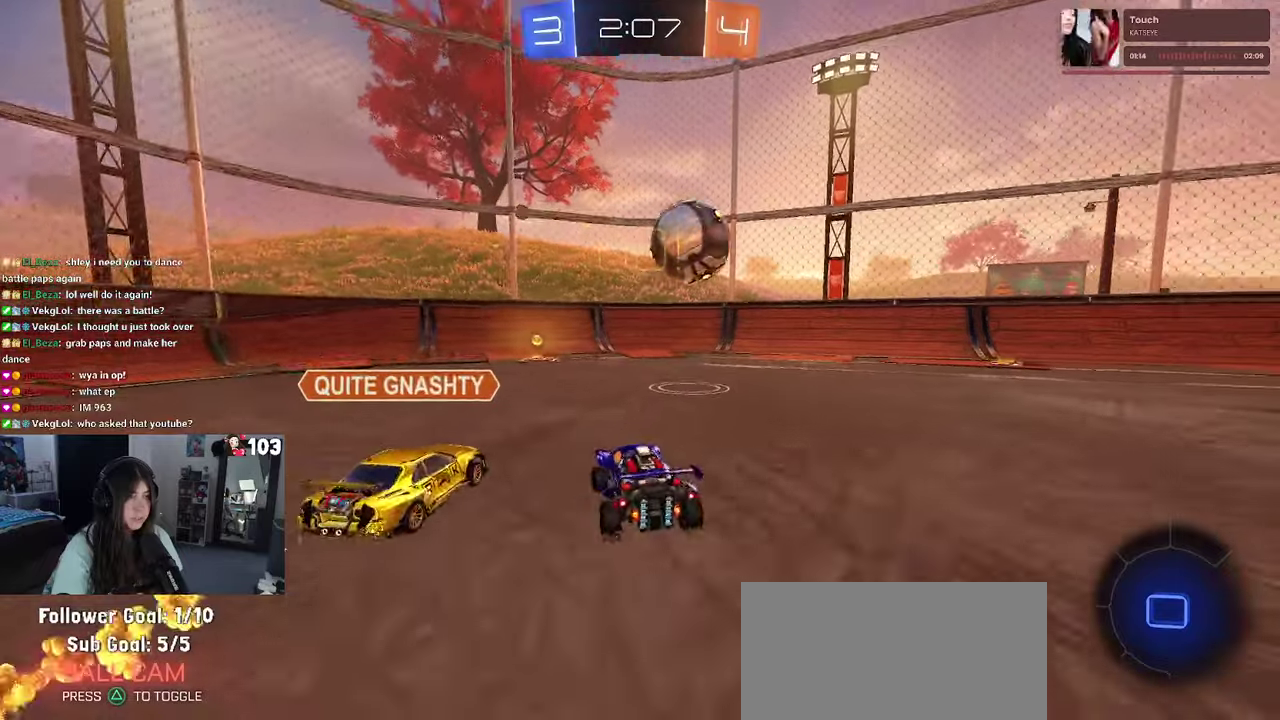
{"buttons": ["R2"], "left_stick": "left", "right_stick": "center", "events": [[183, "left_stick", "right"], [416, "left_stick", "left"]]}
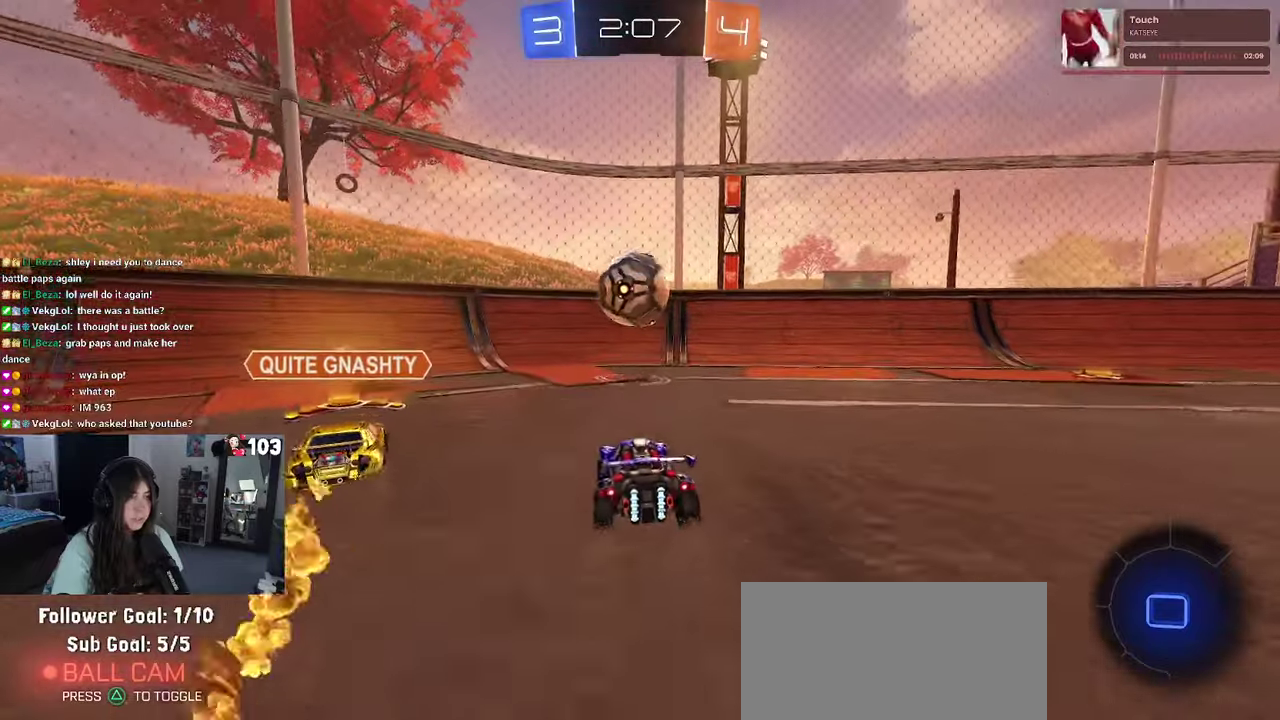
{"buttons": ["R2"], "left_stick": "right", "right_stick": "center", "events": [[50, "left_stick", "right"], [316, "TRIANGLE", "down"], [433, "TRIANGLE", "up"]]}
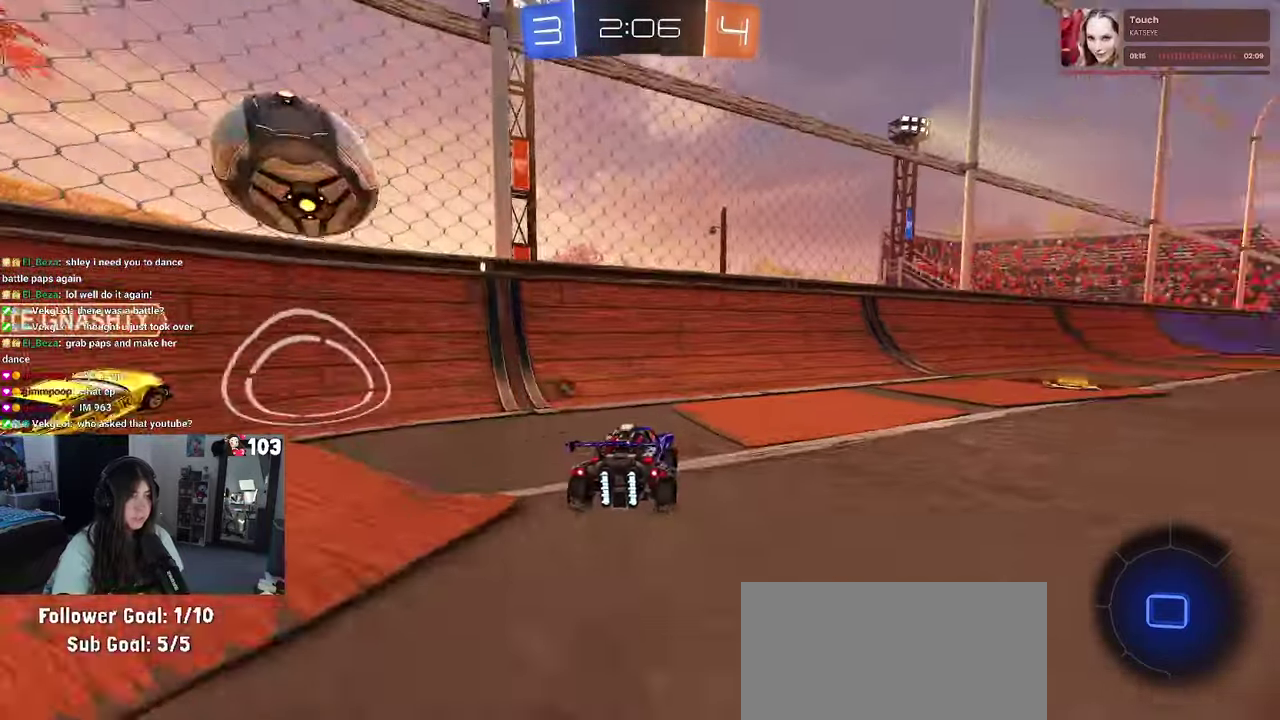
{"buttons": ["R1", "R2"], "left_stick": "center", "right_stick": "center", "events": [[316, "left_stick", "up-right"], [333, "R1", "down"], [483, "left_stick", "center"]]}
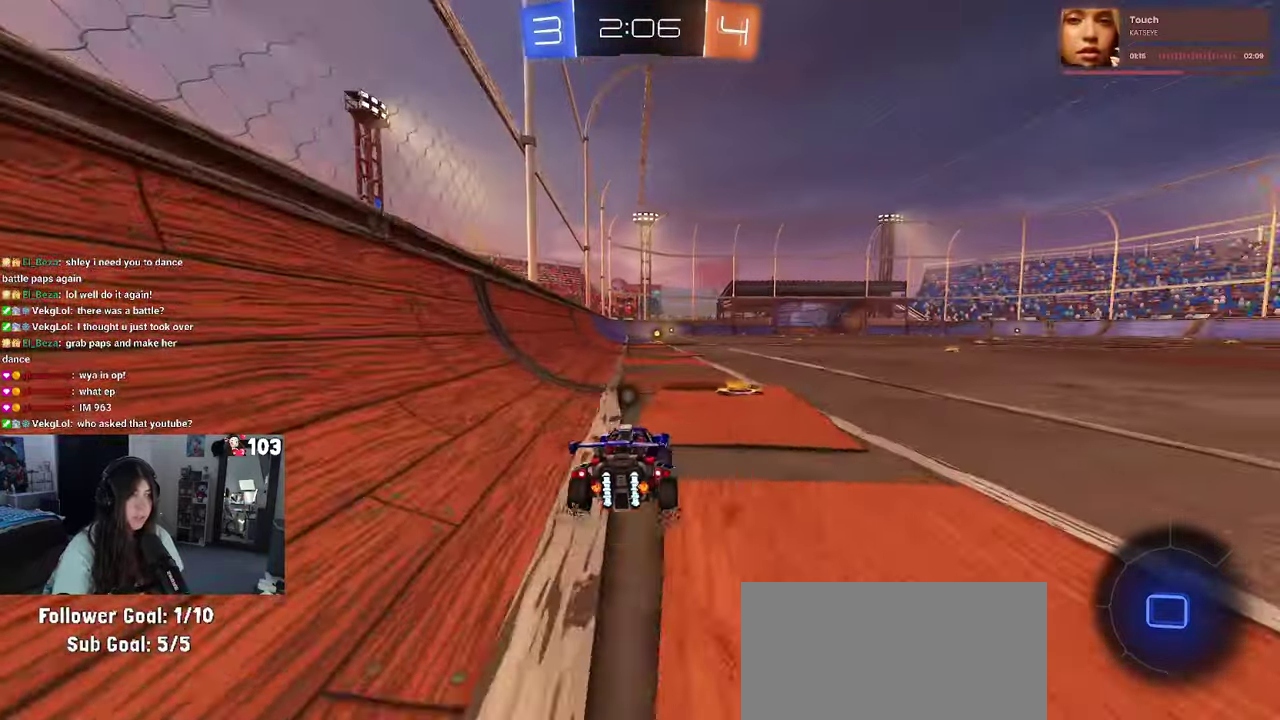
{"buttons": ["R1", "R2"], "left_stick": "left", "right_stick": "center", "events": [[216, "left_stick", "up-right"], [383, "left_stick", "left"]]}
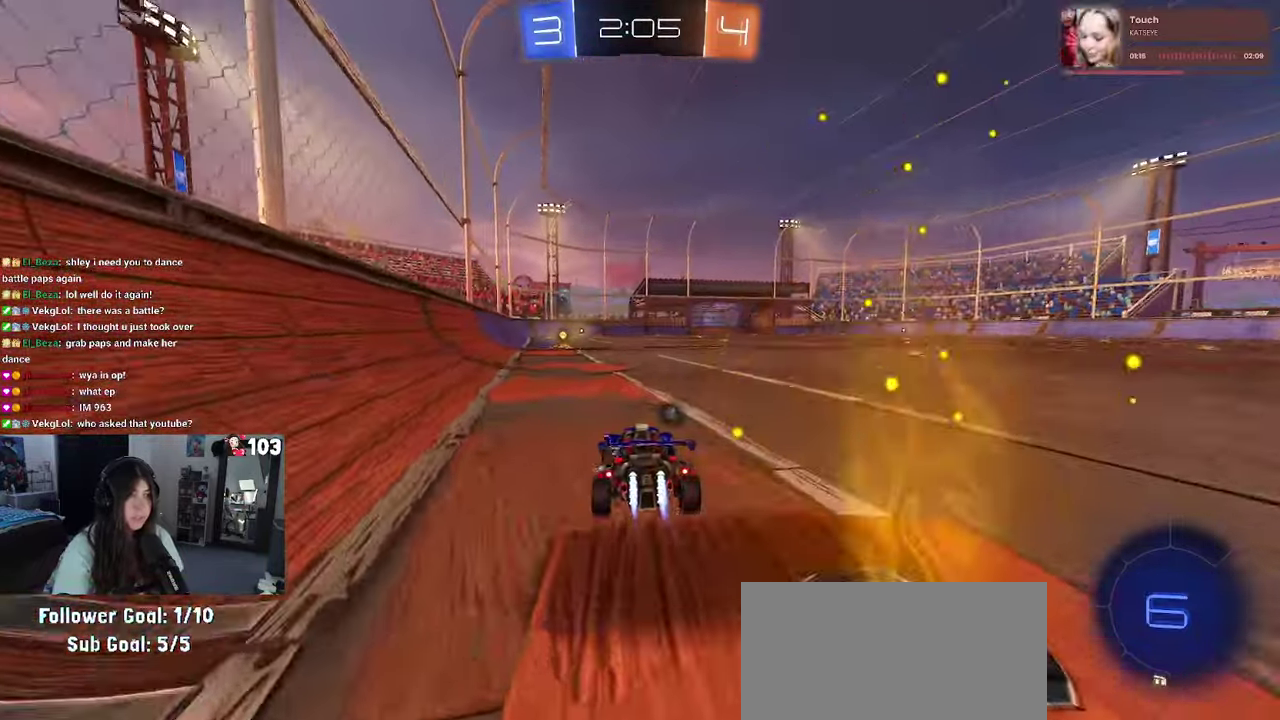
{"buttons": ["CROSS", "R1", "R2"], "left_stick": "up", "right_stick": "center", "events": [[83, "left_stick", "center"], [216, "left_stick", "up"], [250, "CROSS", "down"], [333, "CROSS", "up"], [383, "CROSS", "down"]]}
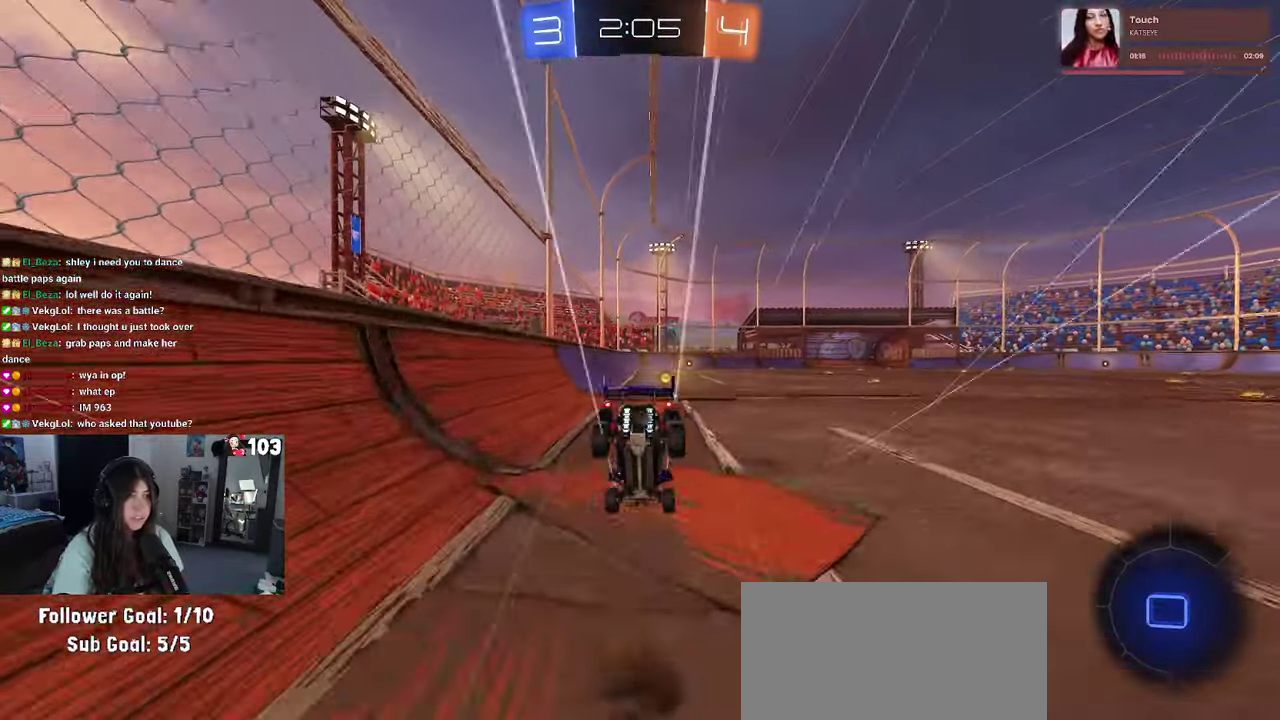
{"buttons": ["TRIANGLE", "R2"], "left_stick": "center", "right_stick": "center", "events": [[50, "left_stick", "up-right"], [66, "CROSS", "up"], [100, "R1", "up"], [166, "left_stick", "center"], [466, "TRIANGLE", "down"]]}
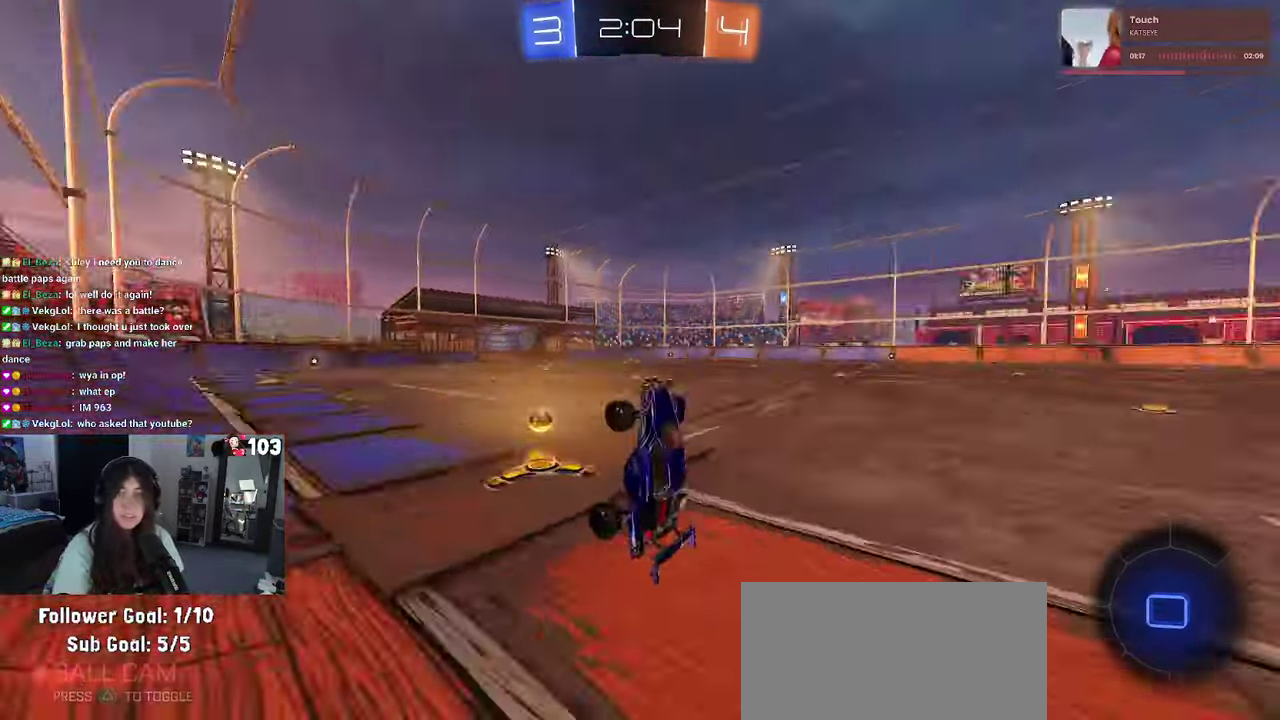
{"buttons": ["R2"], "left_stick": "center", "right_stick": "center", "events": [[116, "TRIANGLE", "up"]]}
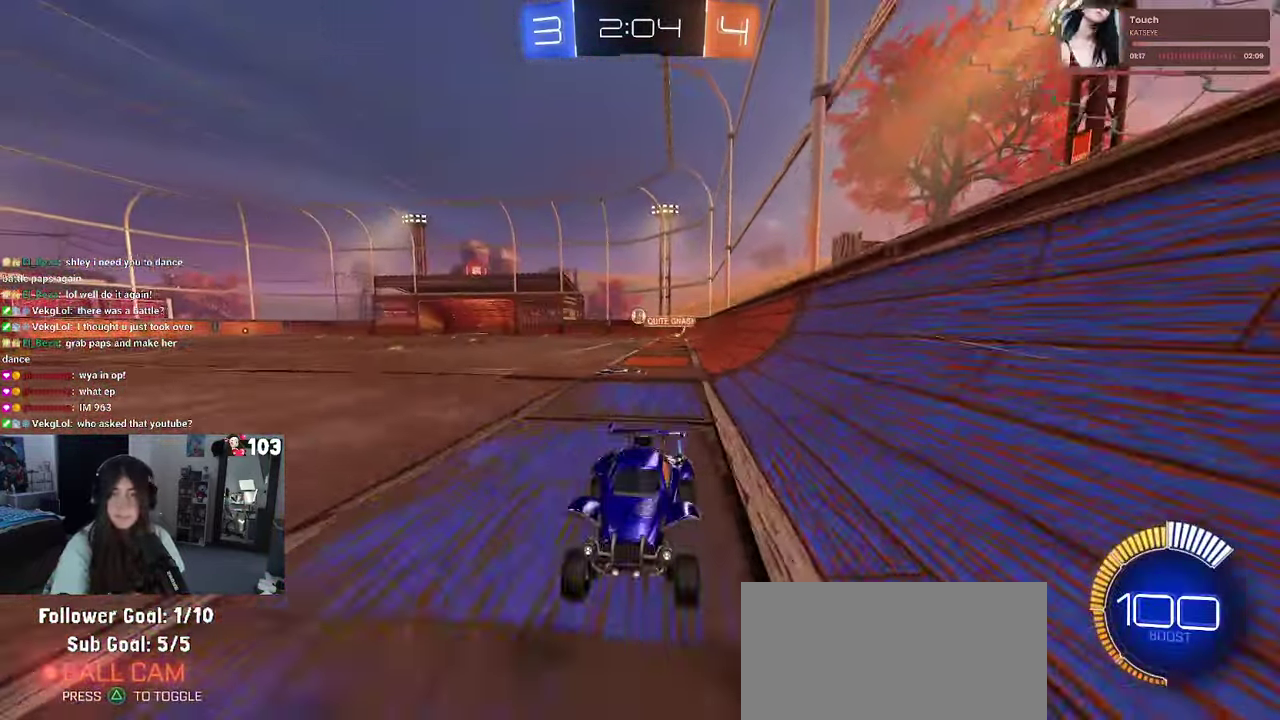
{"buttons": ["R2"], "left_stick": "center", "right_stick": "center", "events": [[216, "left_stick", "right"], [400, "left_stick", "center"]]}
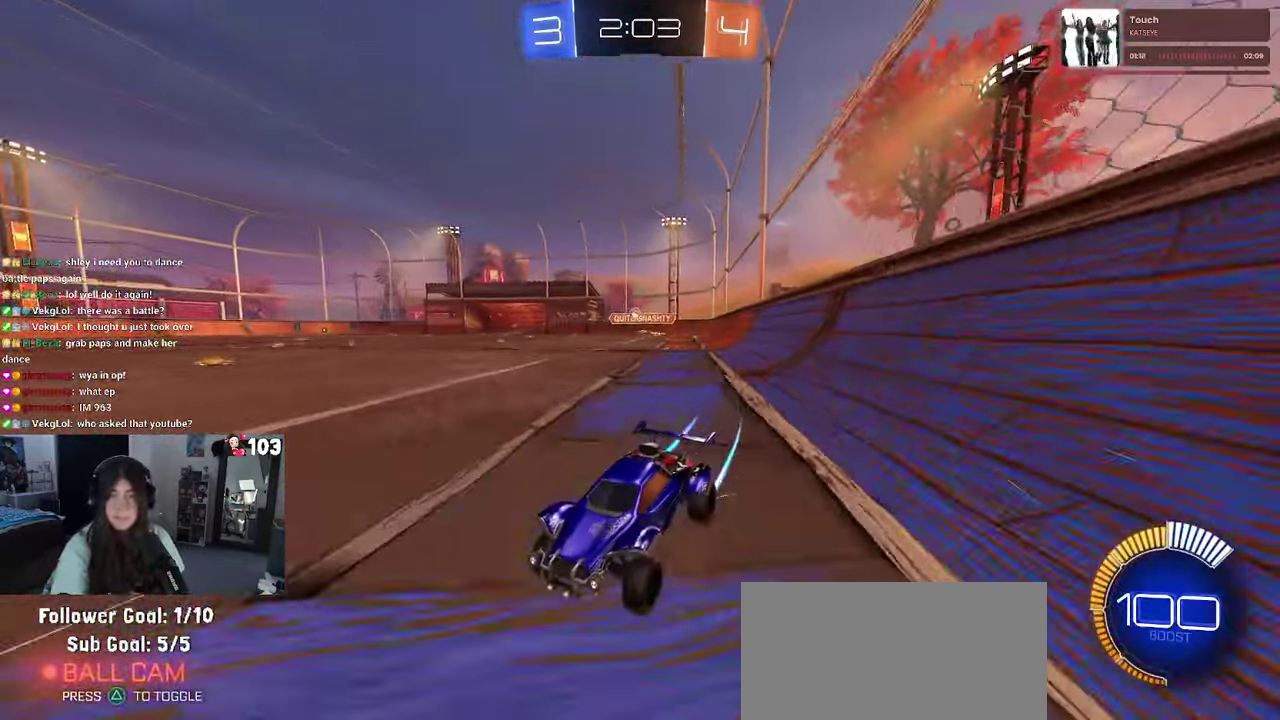
{"buttons": ["R2"], "left_stick": "center", "right_stick": "center", "events": []}
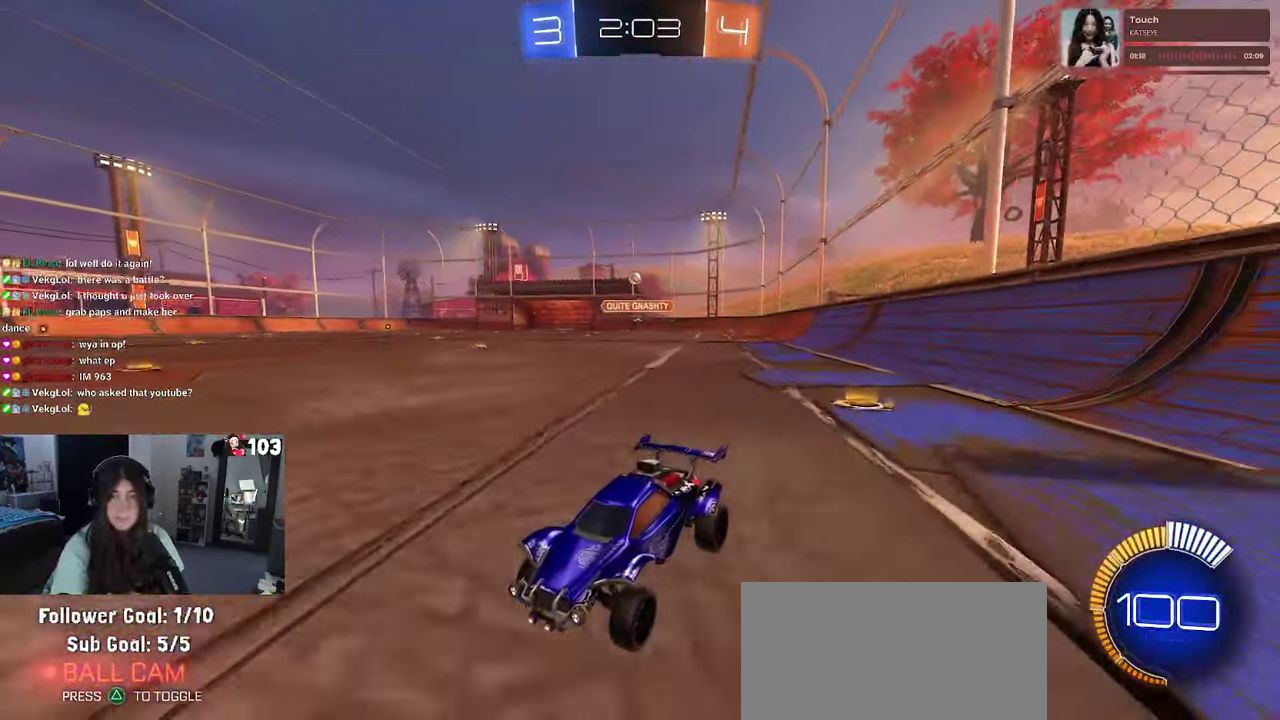
{"buttons": ["R2"], "left_stick": "center", "right_stick": "center", "events": [[133, "left_stick", "up-right"], [433, "left_stick", "center"]]}
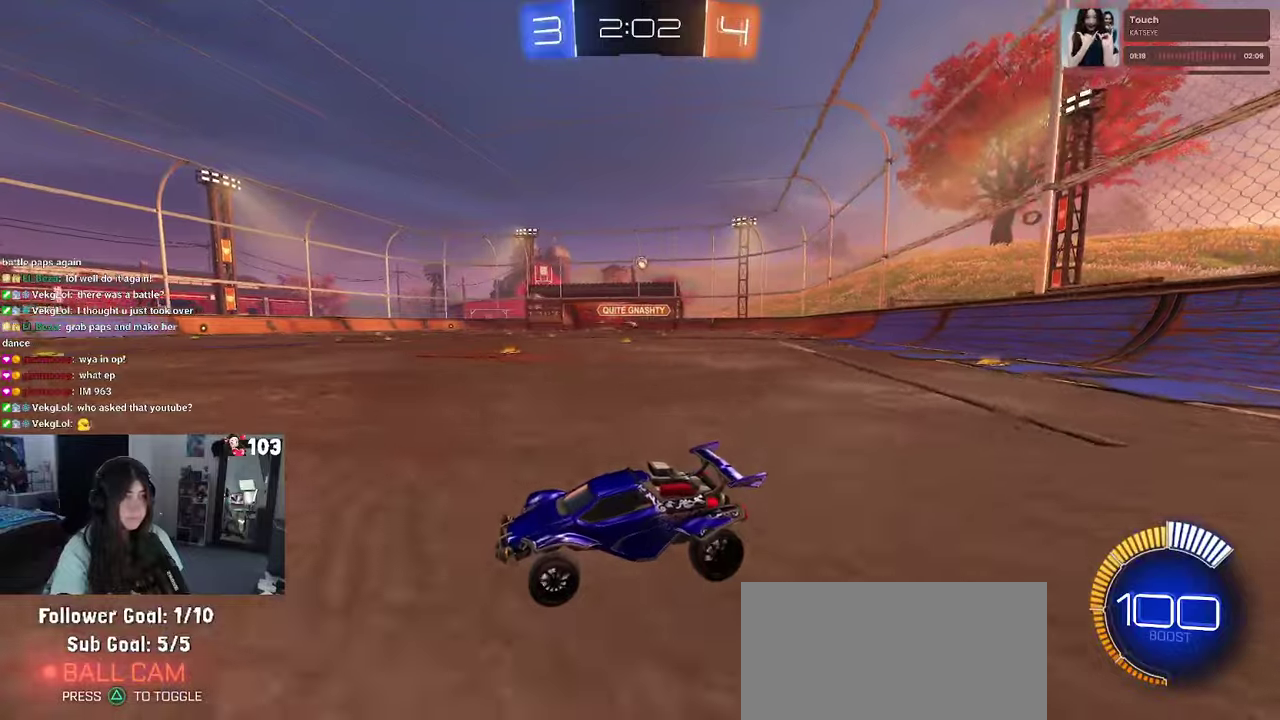
{"buttons": ["R2"], "left_stick": "right", "right_stick": "center", "events": [[200, "left_stick", "right"]]}